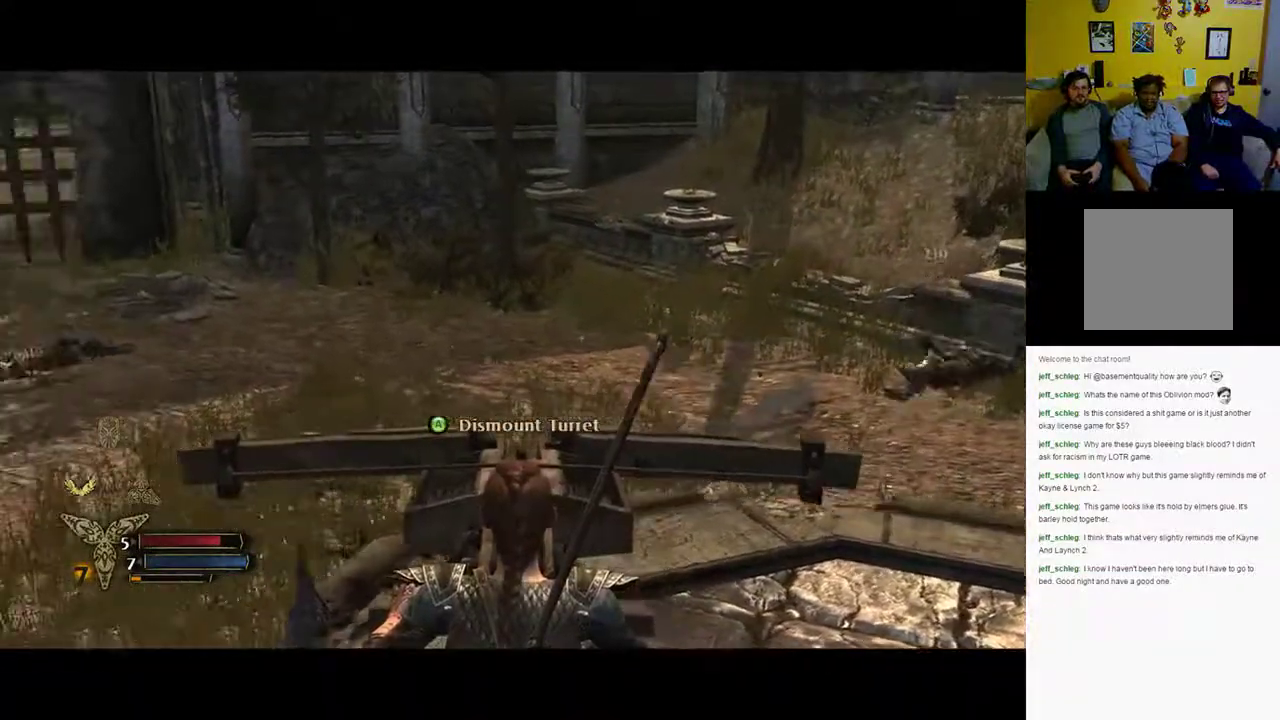
Gameplay with a controller (Xbox layout); each line is a JSON object with the inputs held at the frame after it. "events" lists button and stick changes between this image and that frame as [ms after this image, input, new state], when the widget could be followed in between.
{"buttons": [], "left_stick": "center", "right_stick": "left", "events": []}
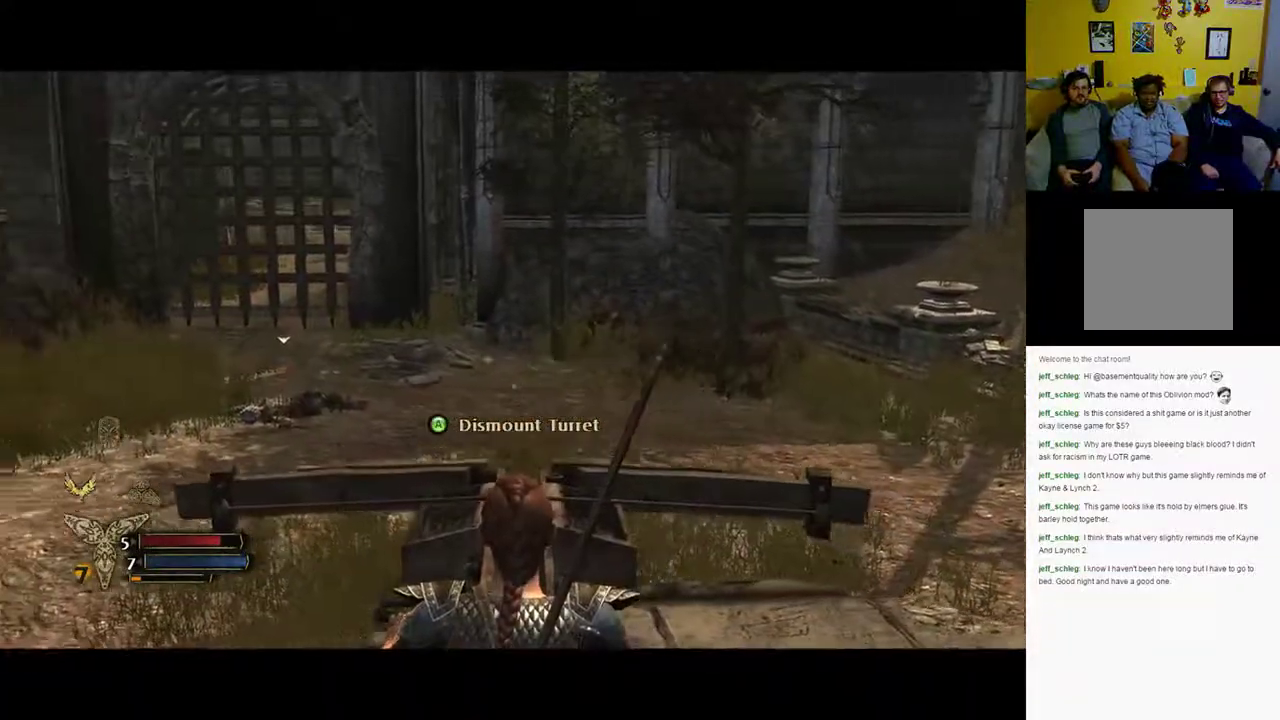
{"buttons": ["R2"], "left_stick": "center", "right_stick": "left", "events": [[117, "R2", "down"]]}
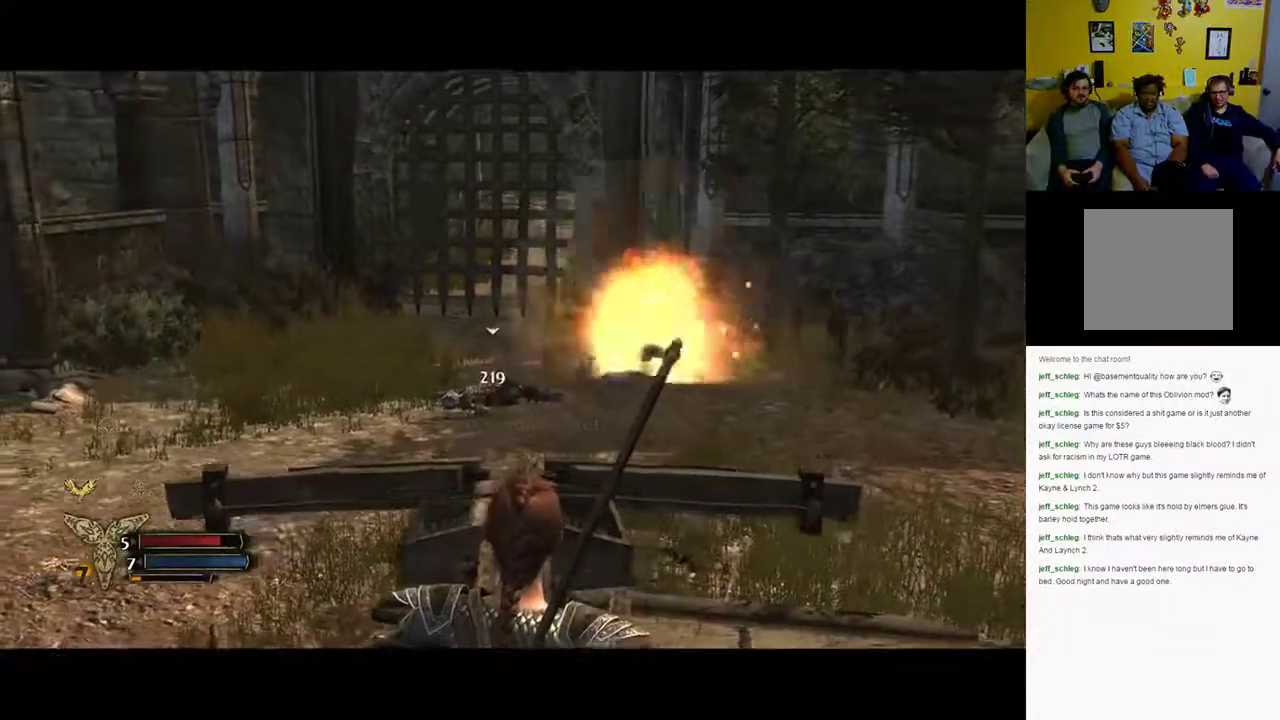
{"buttons": ["R2"], "left_stick": "center", "right_stick": "down-left", "events": [[83, "right_stick", "right"], [350, "right_stick", "center"], [417, "right_stick", "down-left"]]}
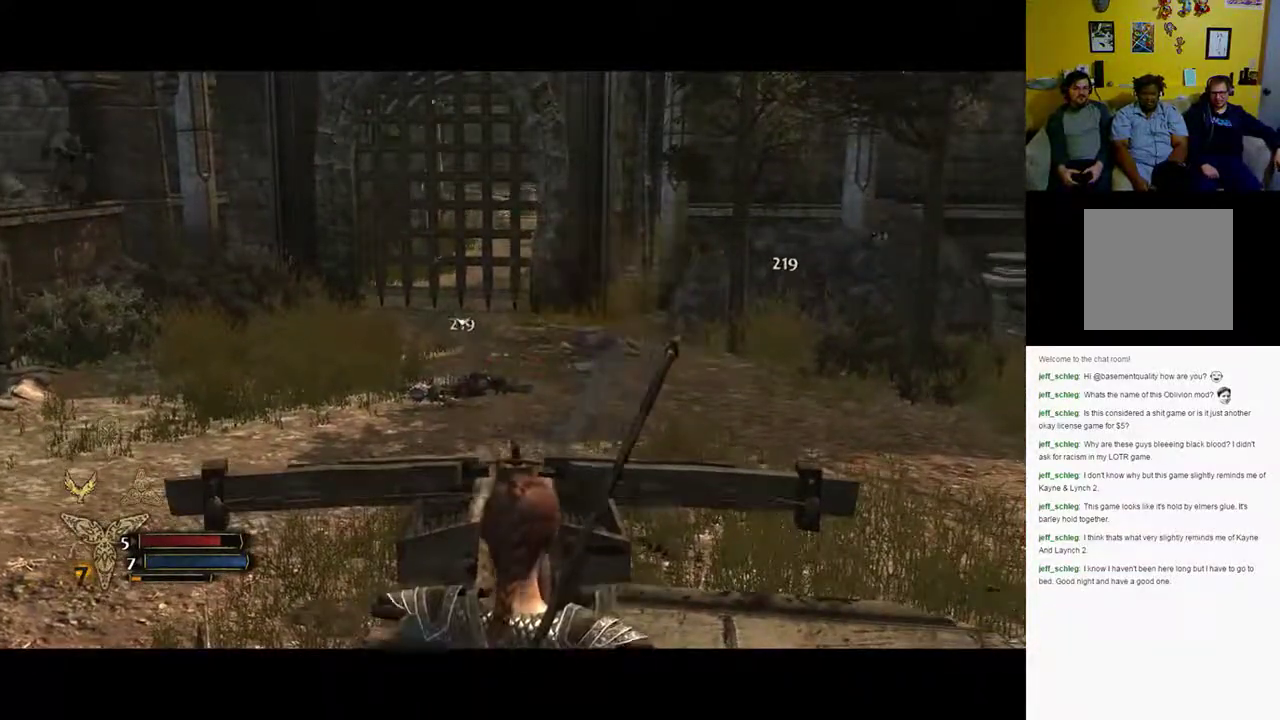
{"buttons": [], "left_stick": "center", "right_stick": "left", "events": [[200, "right_stick", "center"], [233, "R2", "up"], [467, "right_stick", "left"]]}
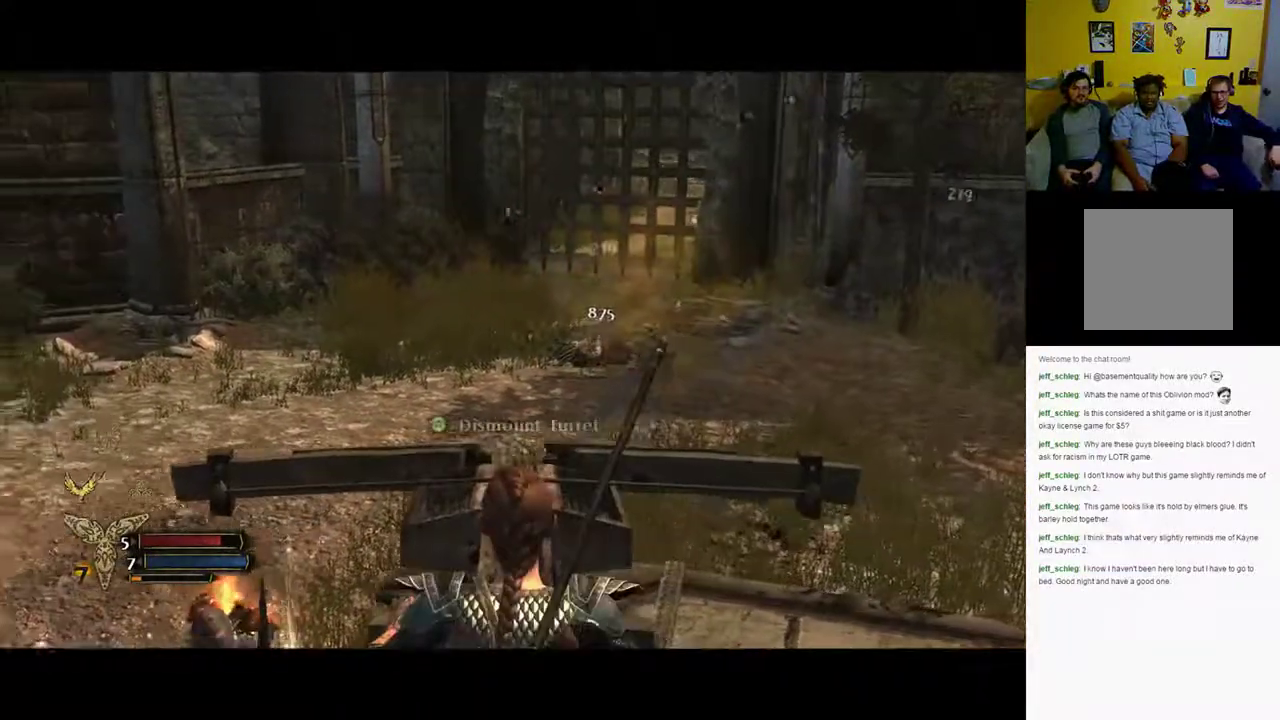
{"buttons": ["R2"], "left_stick": "center", "right_stick": "left", "events": [[217, "right_stick", "up-left"], [417, "R2", "down"], [500, "right_stick", "left"]]}
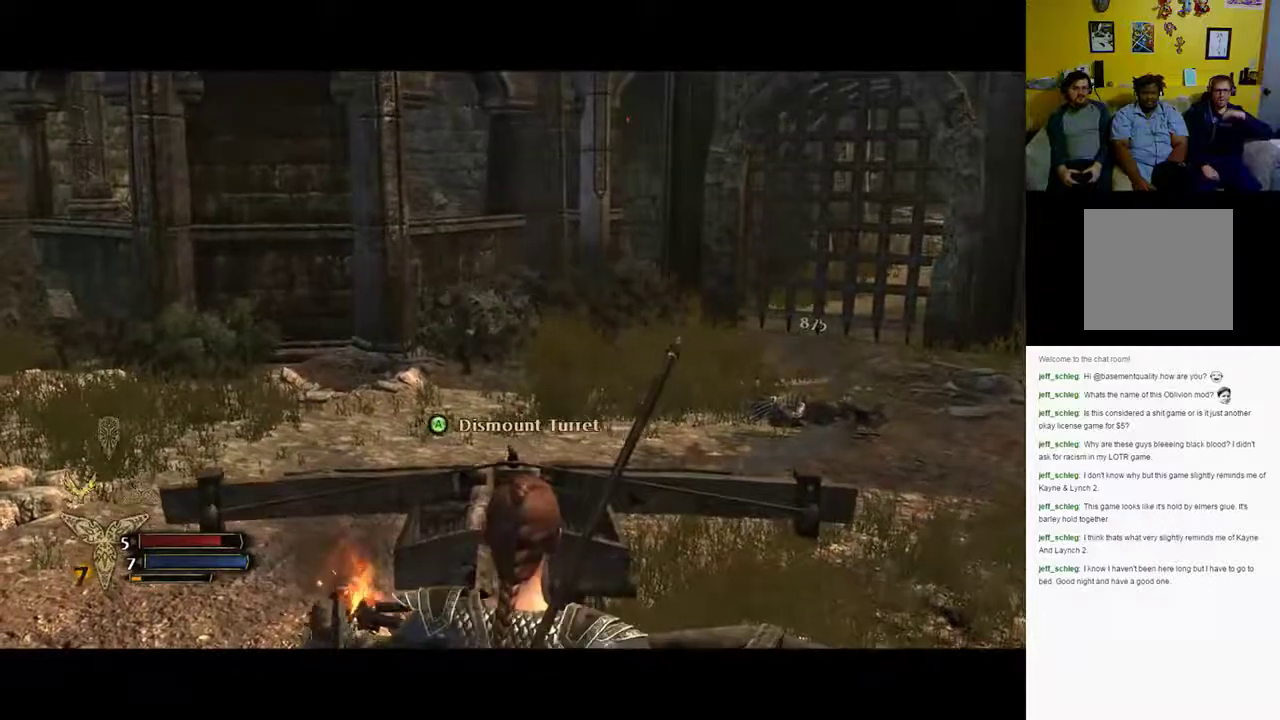
{"buttons": [], "left_stick": "center", "right_stick": "left", "events": [[250, "R2", "up"]]}
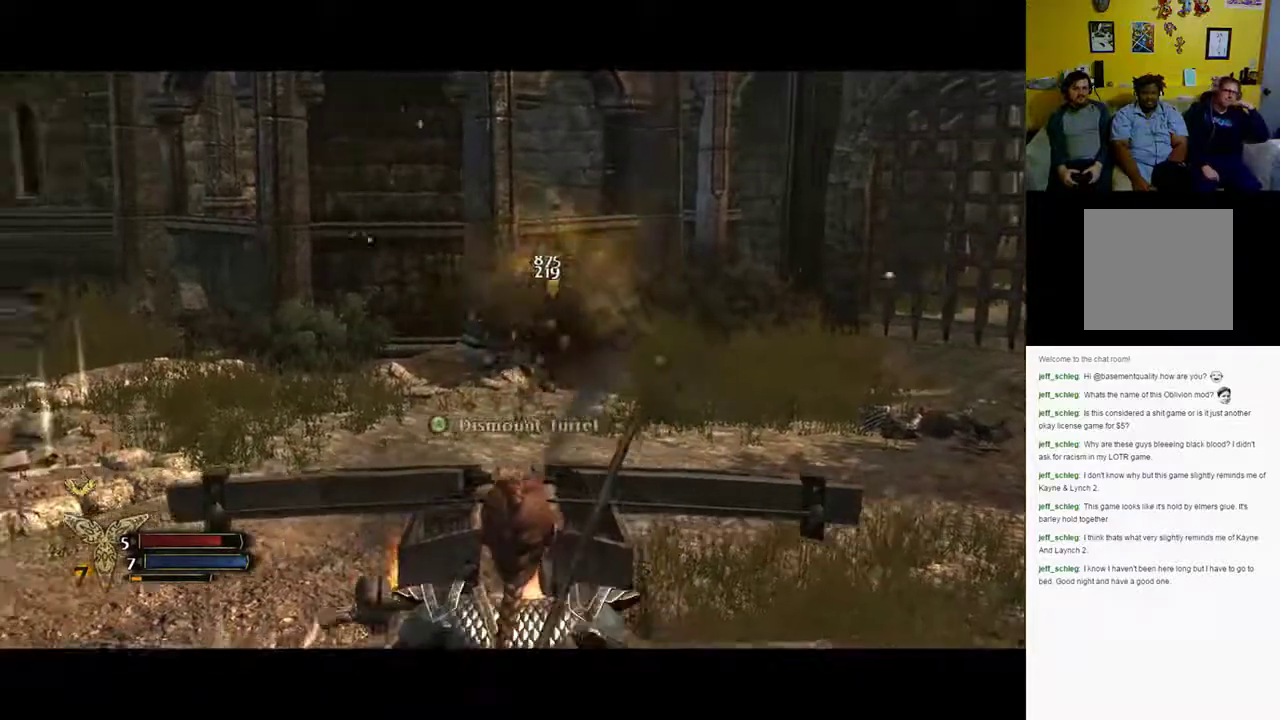
{"buttons": [], "left_stick": "center", "right_stick": "down-left", "events": [[300, "right_stick", "down"], [417, "right_stick", "down-left"]]}
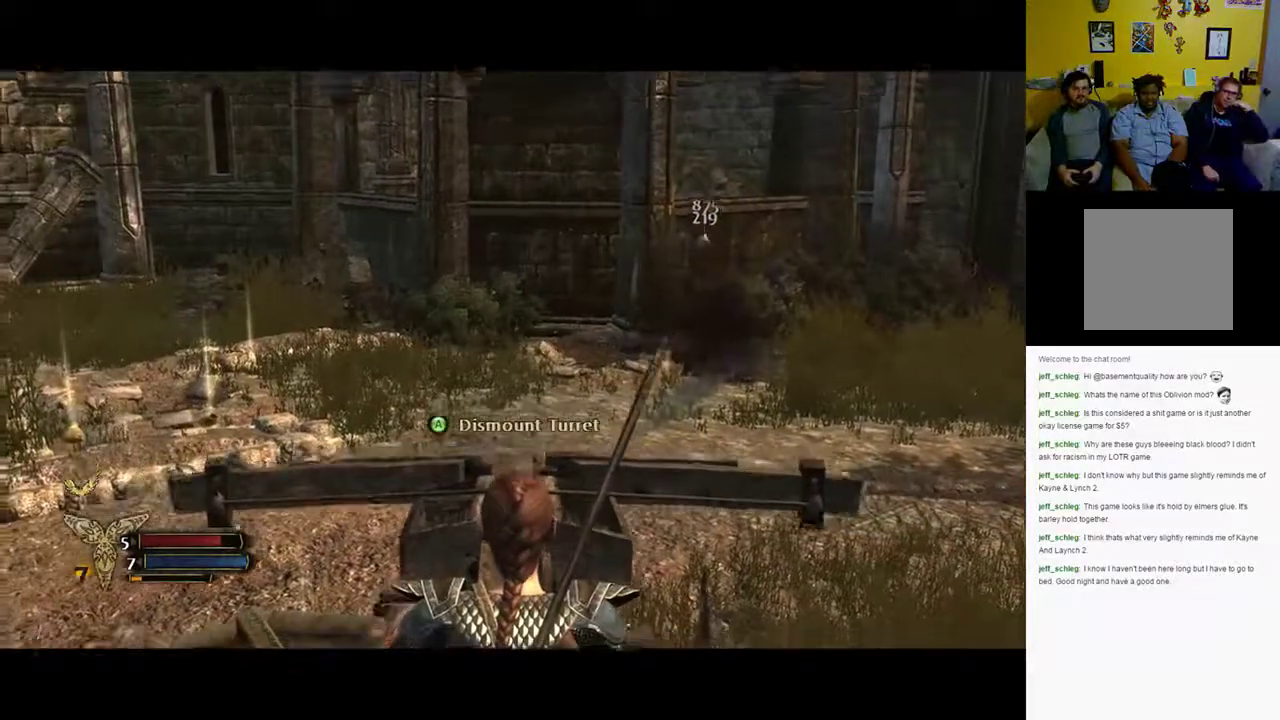
{"buttons": [], "left_stick": "center", "right_stick": "right", "events": [[167, "right_stick", "right"]]}
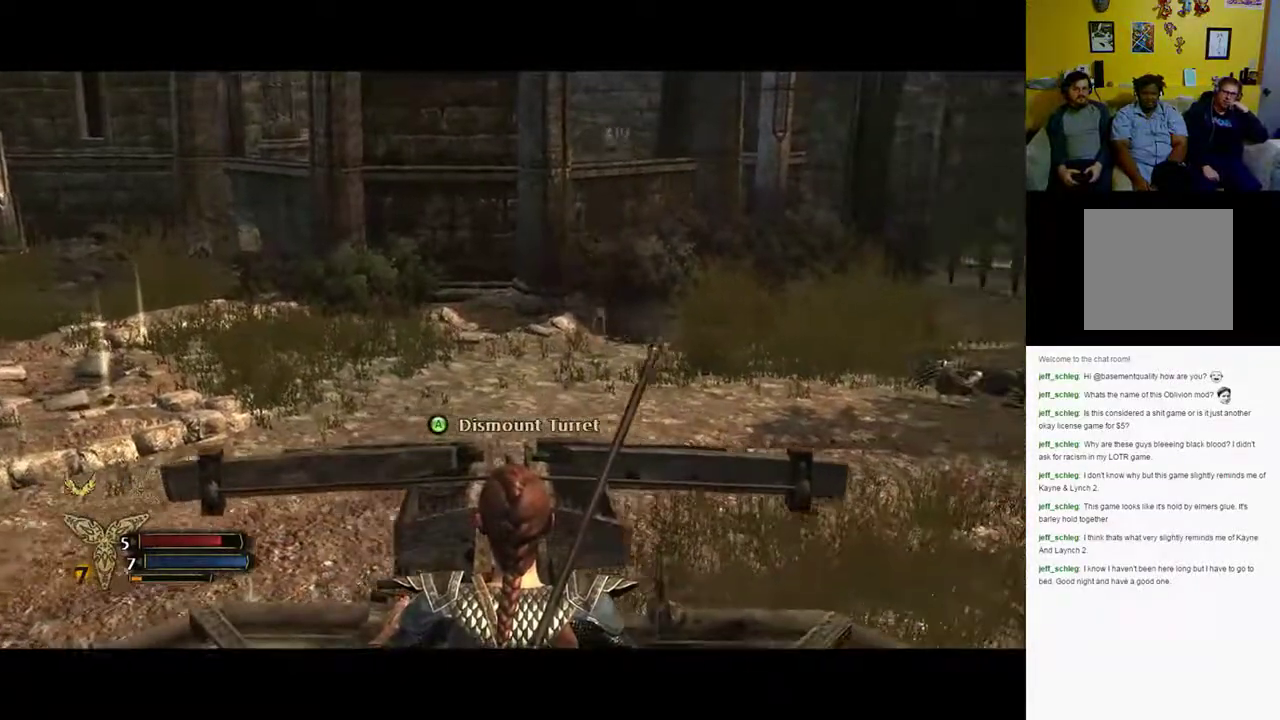
{"buttons": [], "left_stick": "center", "right_stick": "center", "events": [[200, "R2", "down"], [267, "right_stick", "center"], [383, "R2", "up"]]}
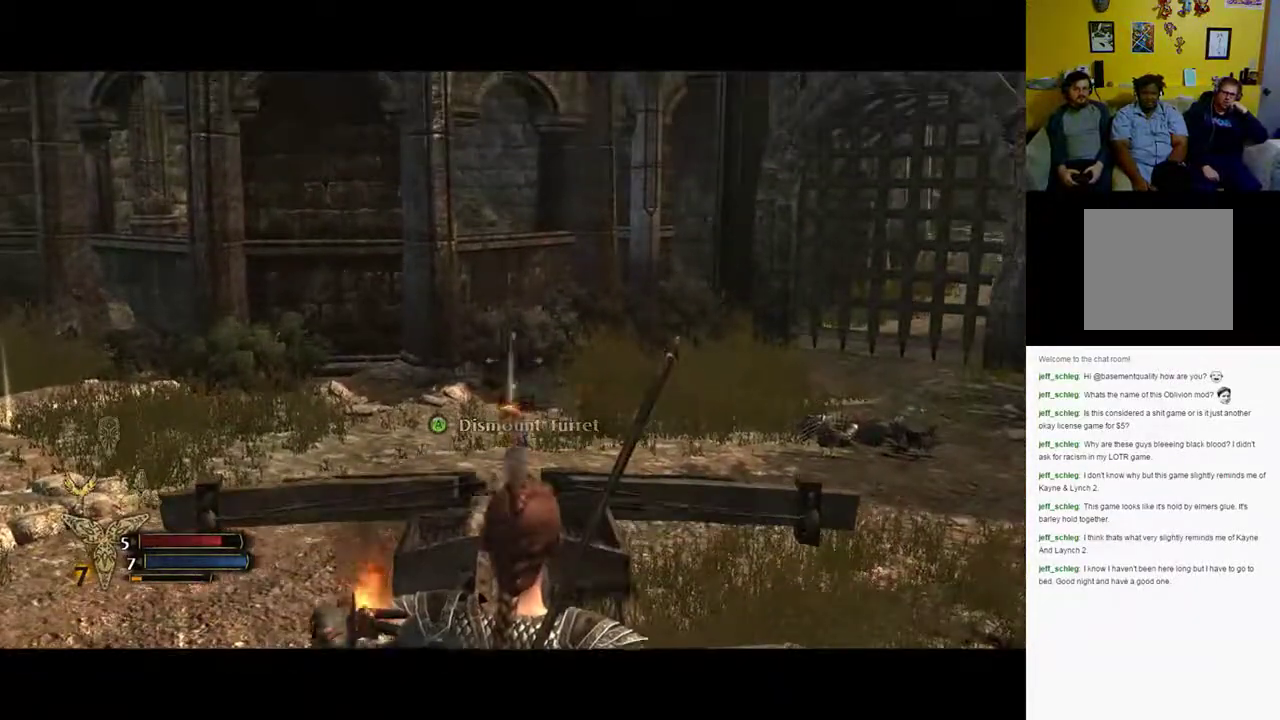
{"buttons": ["B"], "left_stick": "left", "right_stick": "center", "events": [[383, "left_stick", "left"], [417, "B", "down"]]}
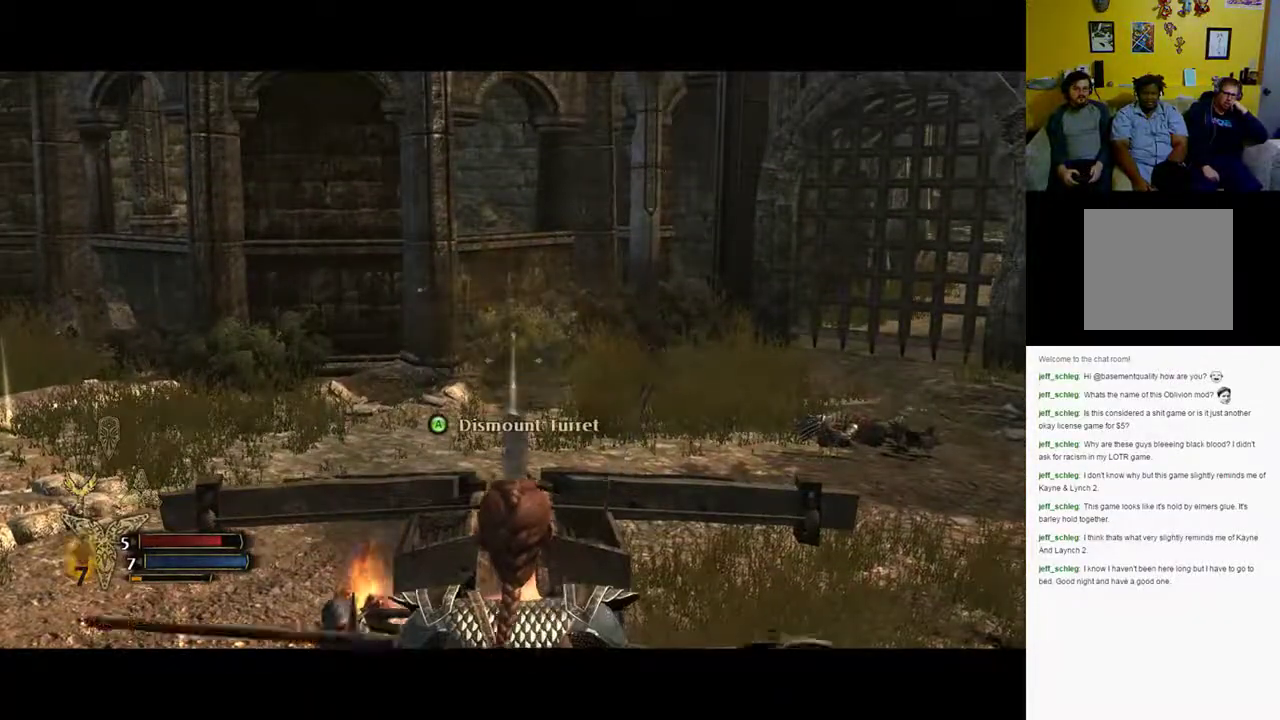
{"buttons": [], "left_stick": "left", "right_stick": "center", "events": [[33, "B", "up"], [317, "A", "down"], [433, "A", "up"]]}
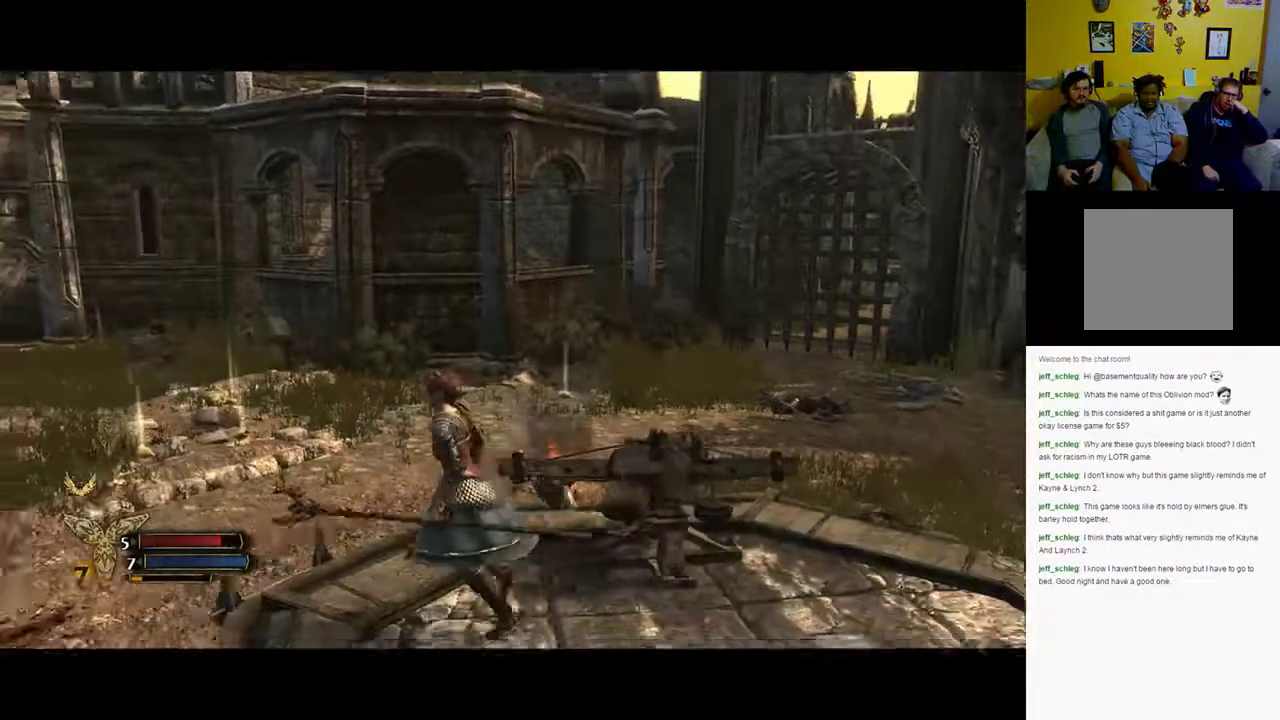
{"buttons": [], "left_stick": "down-right", "right_stick": "right", "events": [[200, "right_stick", "right"], [400, "left_stick", "center"], [450, "left_stick", "down-right"]]}
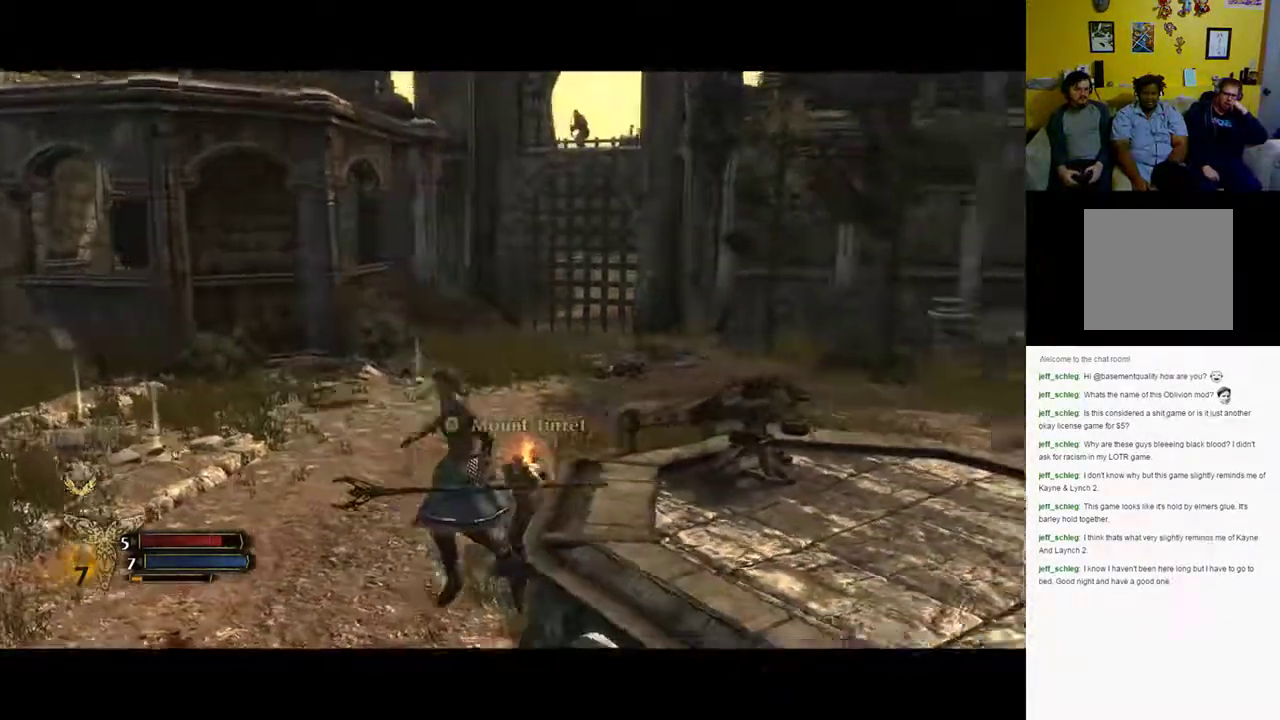
{"buttons": [], "left_stick": "left", "right_stick": "right", "events": [[67, "left_stick", "right"], [233, "left_stick", "up"], [500, "left_stick", "left"]]}
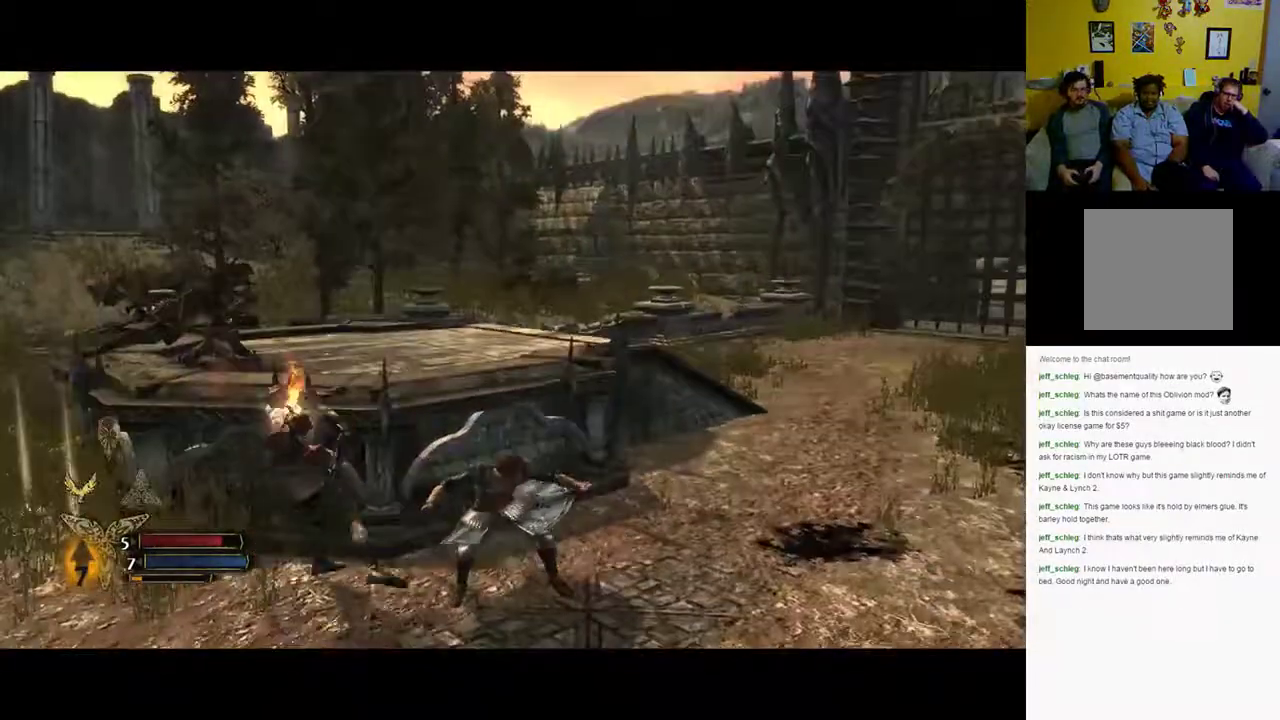
{"buttons": ["B"], "left_stick": "down-right", "right_stick": "center", "events": [[133, "left_stick", "down-left"], [333, "left_stick", "down-right"], [333, "right_stick", "center"], [450, "B", "down"]]}
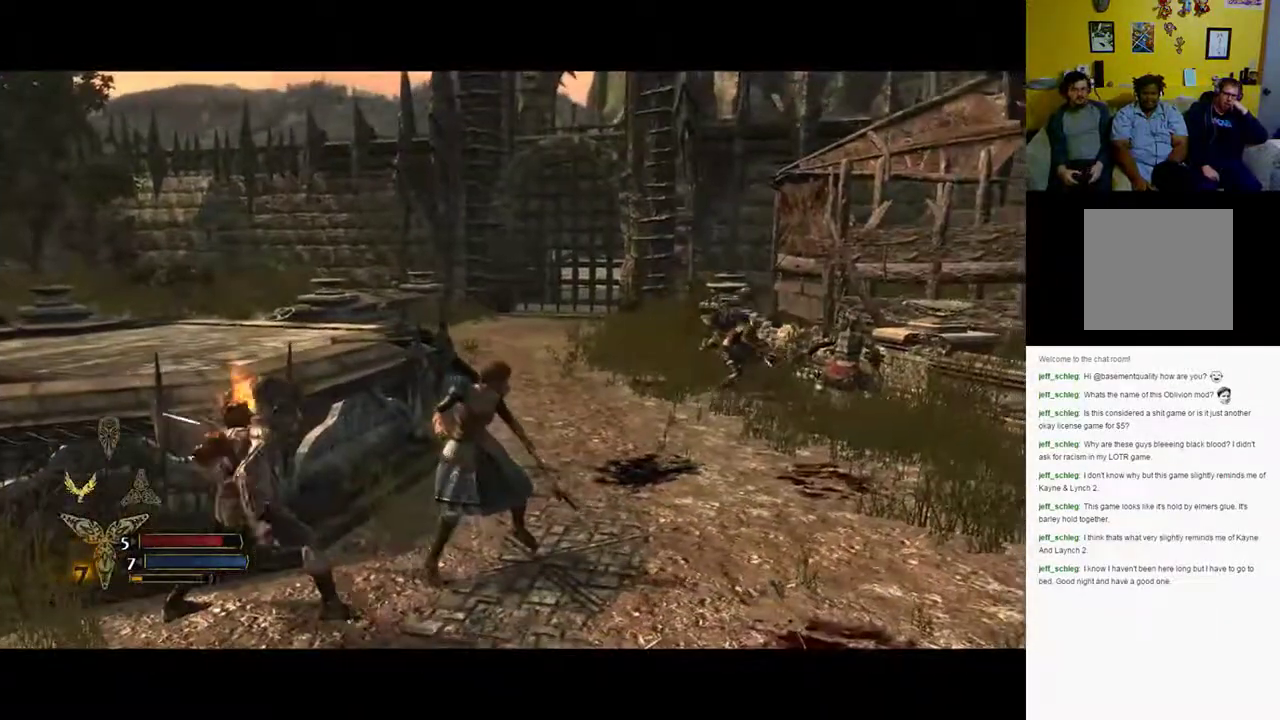
{"buttons": [], "left_stick": "right", "right_stick": "center", "events": [[83, "B", "up"], [150, "B", "down"], [200, "B", "up"], [267, "B", "down"], [300, "left_stick", "right"], [333, "B", "up"]]}
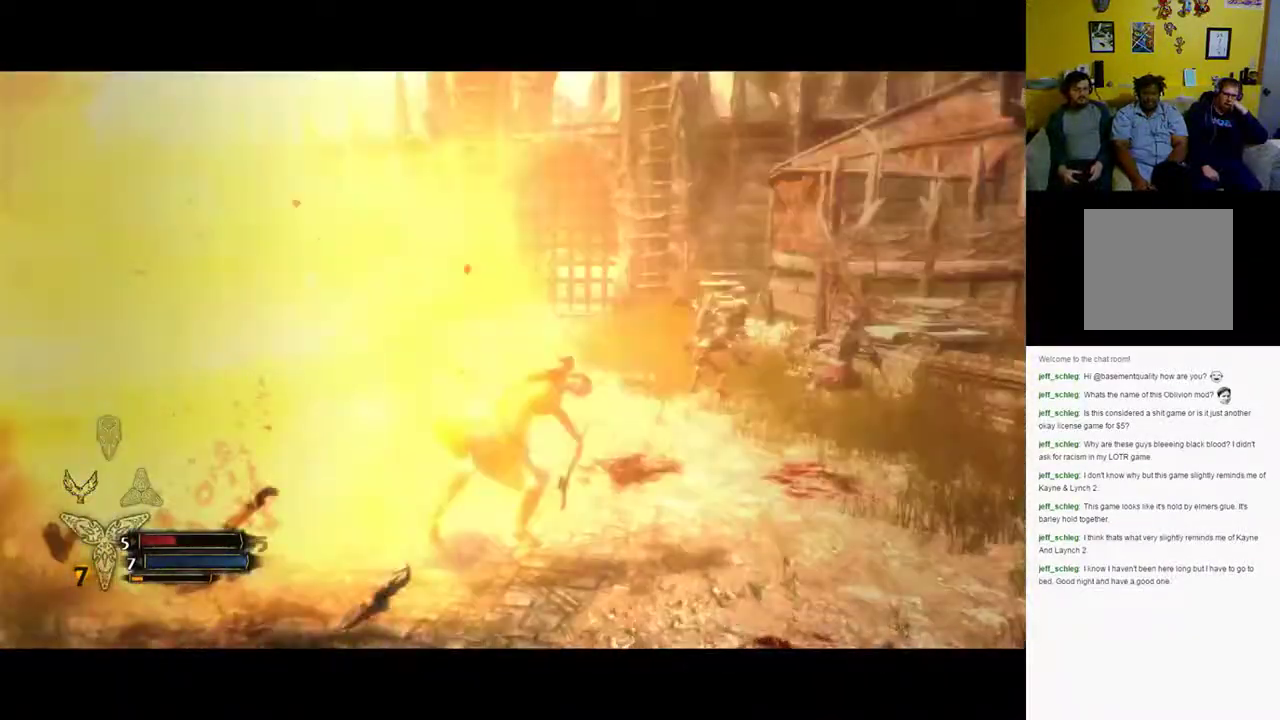
{"buttons": [], "left_stick": "right", "right_stick": "center", "events": [[67, "B", "down"], [267, "B", "up"]]}
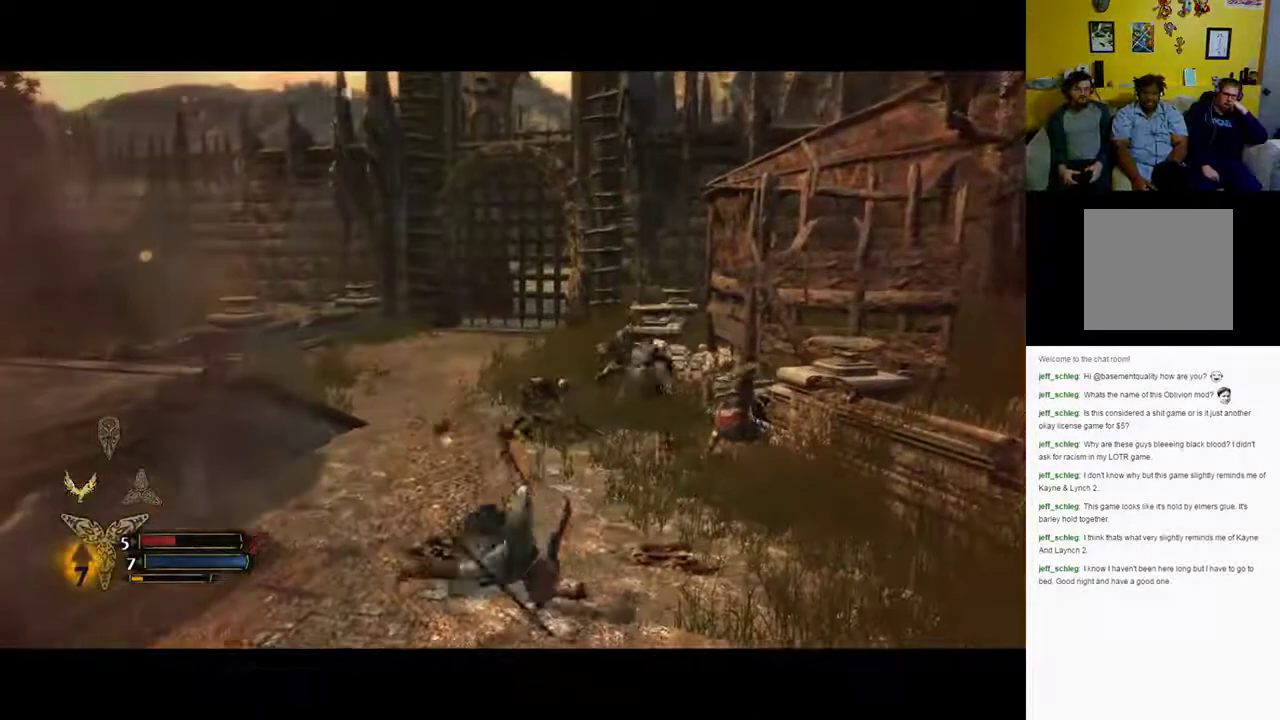
{"buttons": [], "left_stick": "up", "right_stick": "center", "events": [[100, "left_stick", "up-right"], [367, "left_stick", "up"]]}
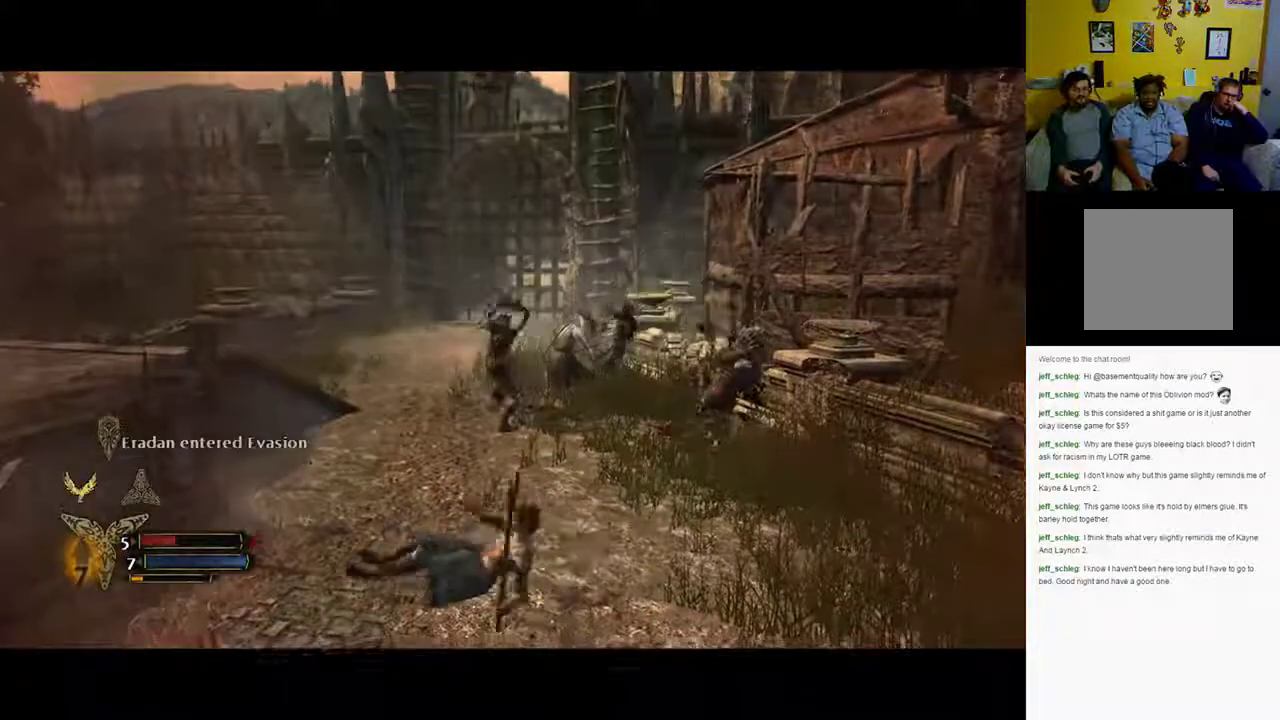
{"buttons": [], "left_stick": "up", "right_stick": "center", "events": []}
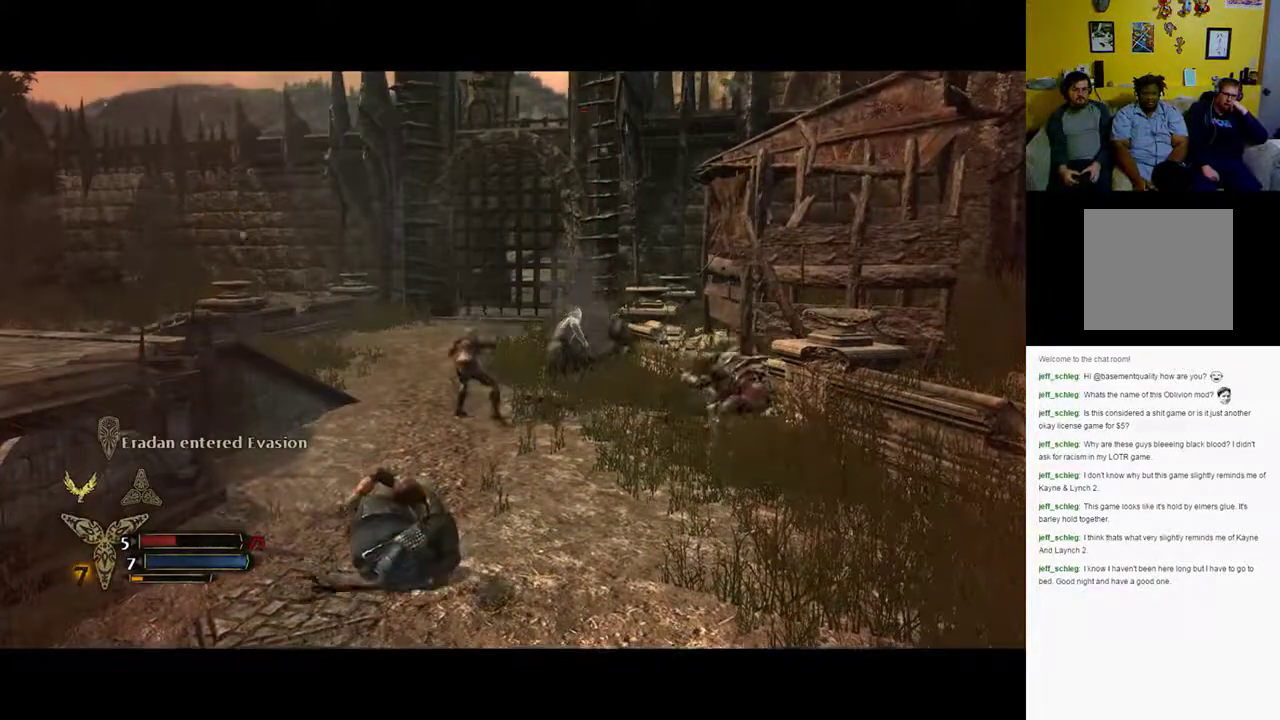
{"buttons": [], "left_stick": "up", "right_stick": "center", "events": []}
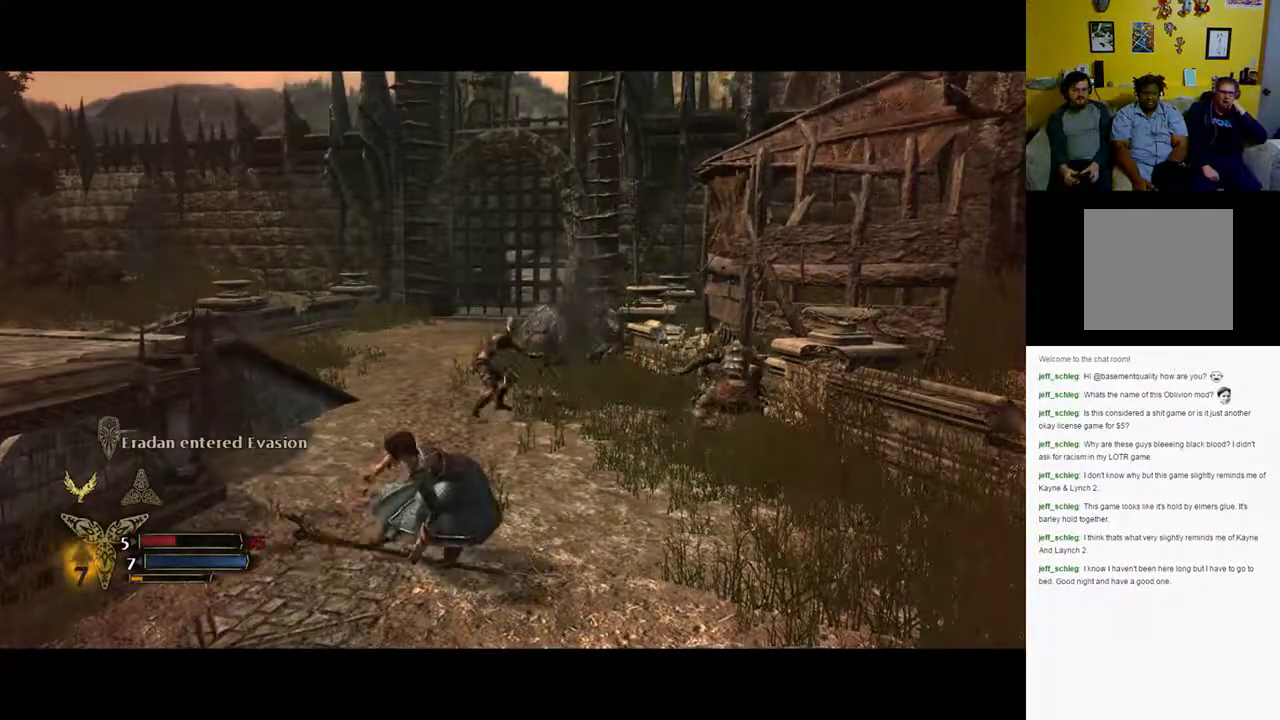
{"buttons": [], "left_stick": "up", "right_stick": "center", "events": [[183, "DPAD_RIGHT", "down"], [267, "DPAD_RIGHT", "up"]]}
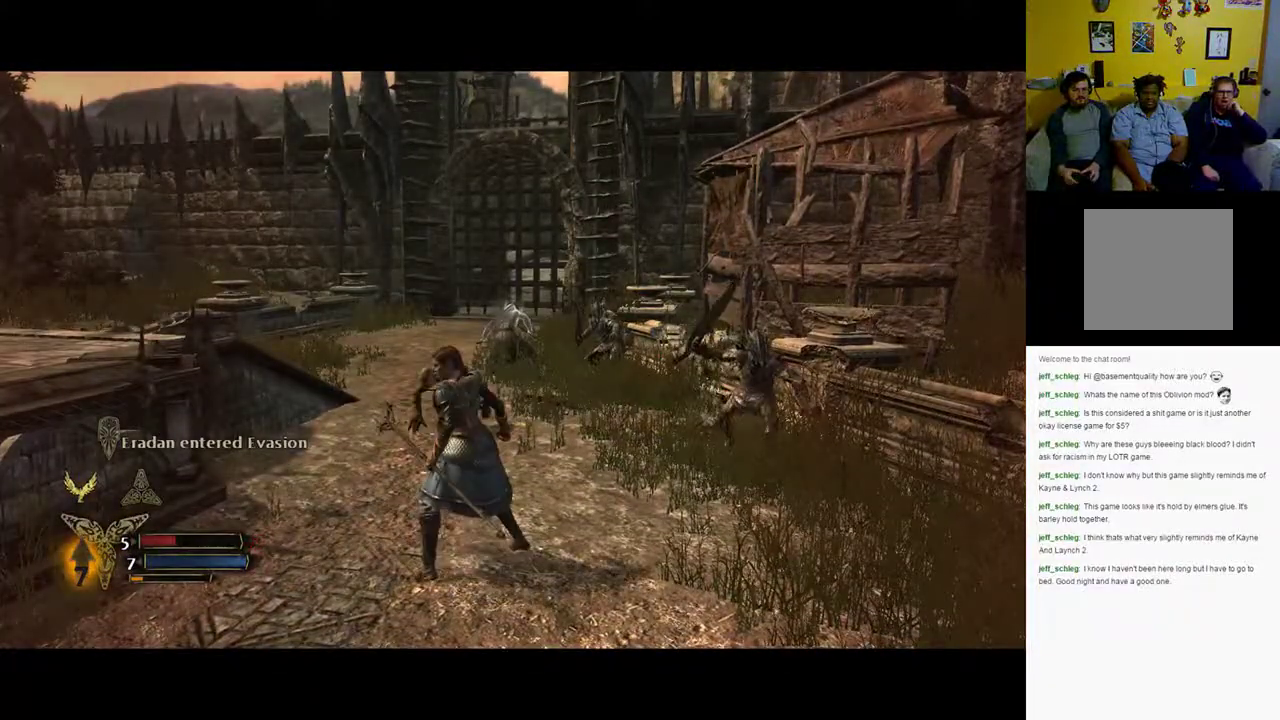
{"buttons": [], "left_stick": "up", "right_stick": "center", "events": []}
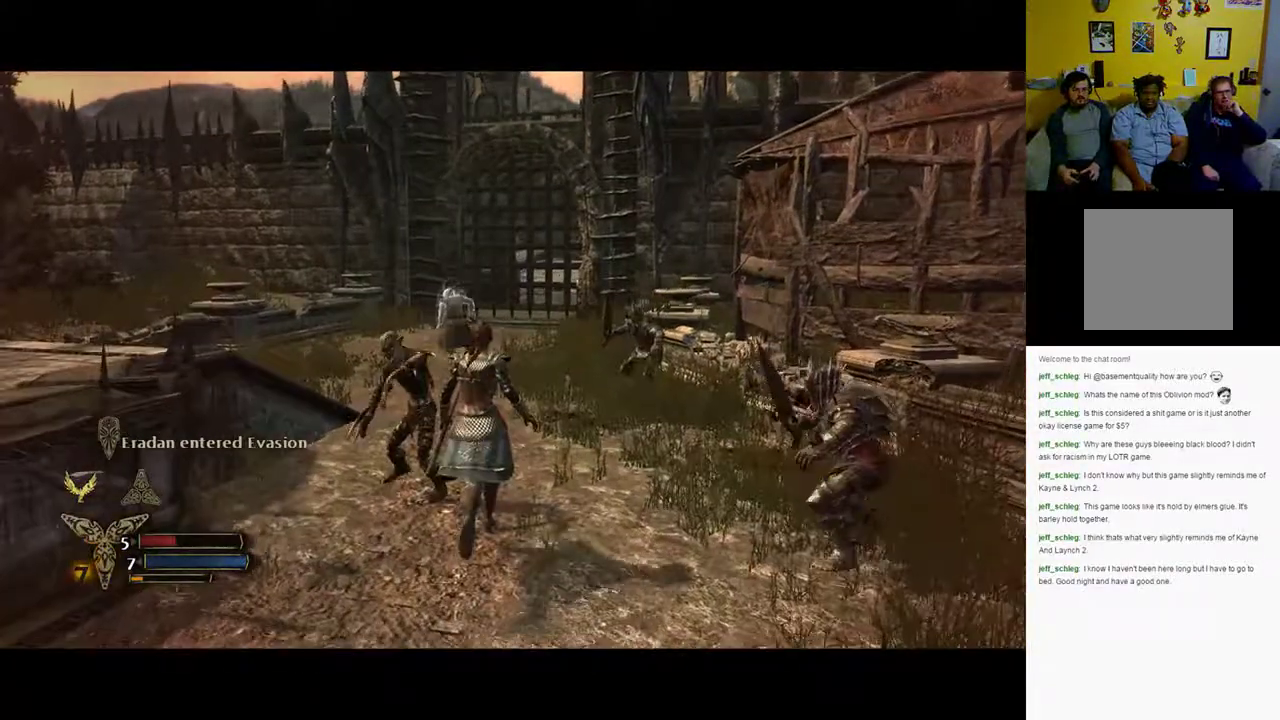
{"buttons": [], "left_stick": "up", "right_stick": "center", "events": [[217, "DPAD_RIGHT", "down"], [367, "DPAD_RIGHT", "up"]]}
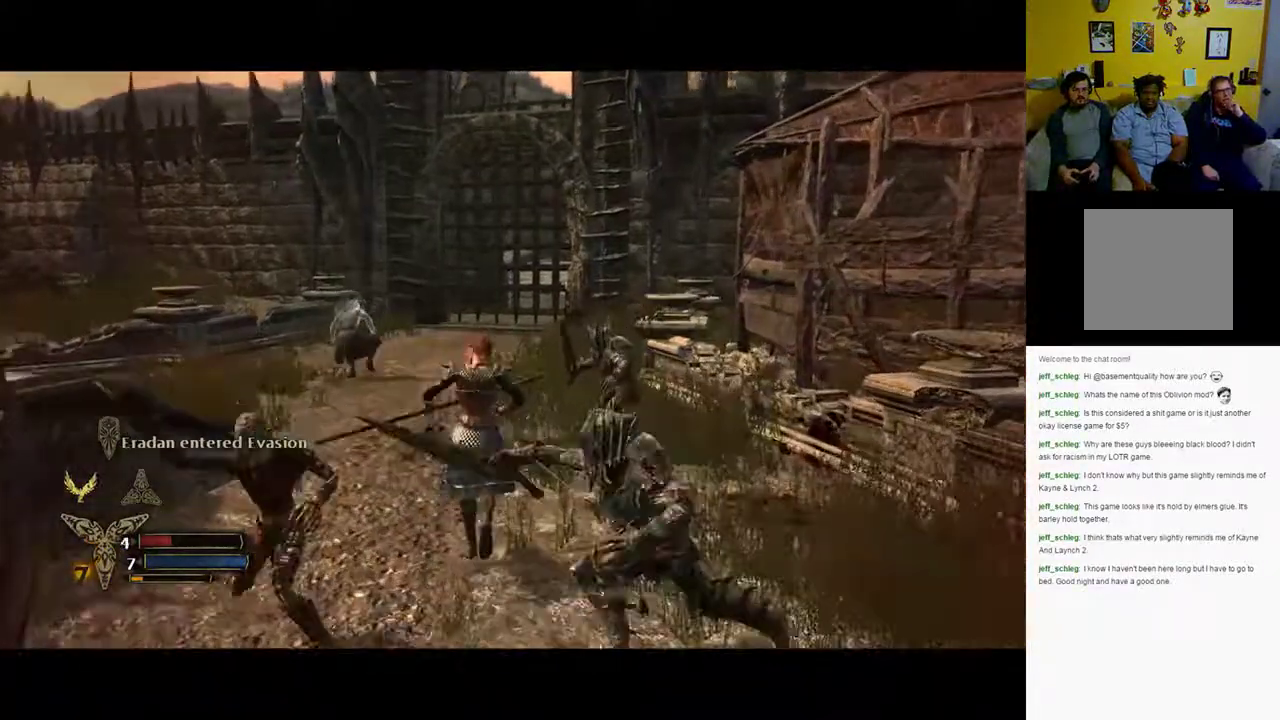
{"buttons": [], "left_stick": "up", "right_stick": "center", "events": []}
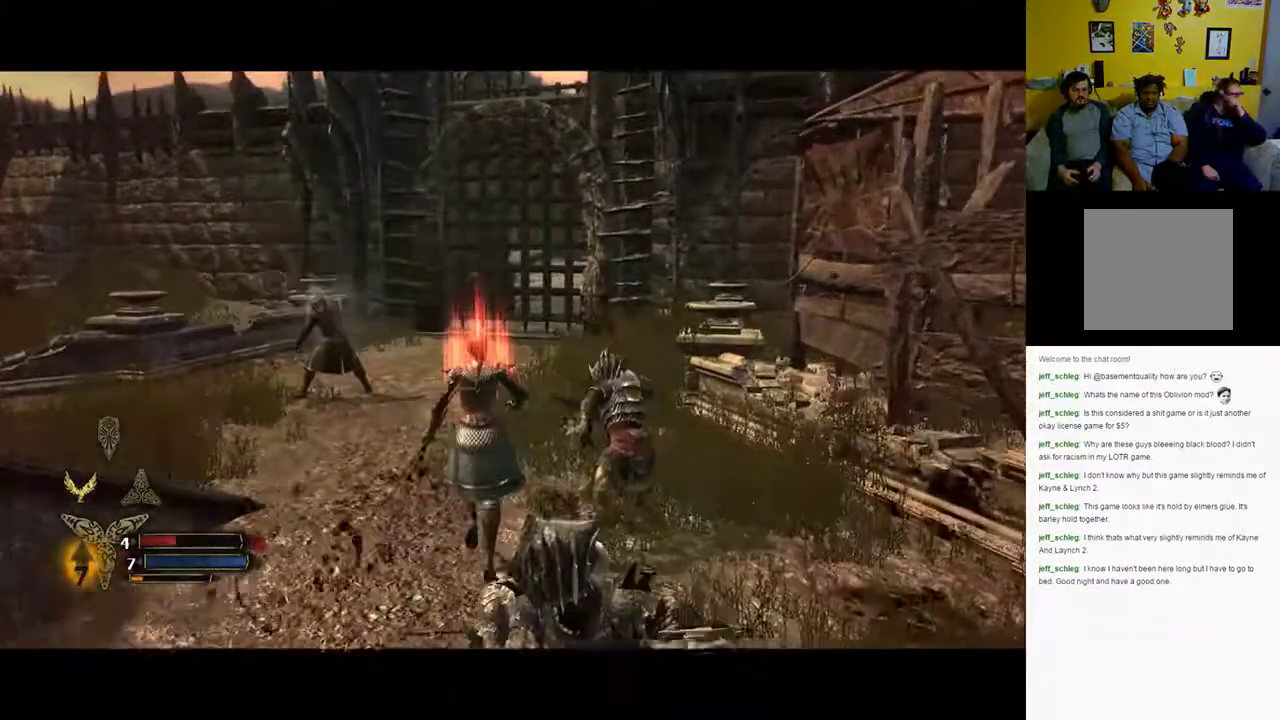
{"buttons": [], "left_stick": "up-left", "right_stick": "center", "events": [[400, "left_stick", "up-left"]]}
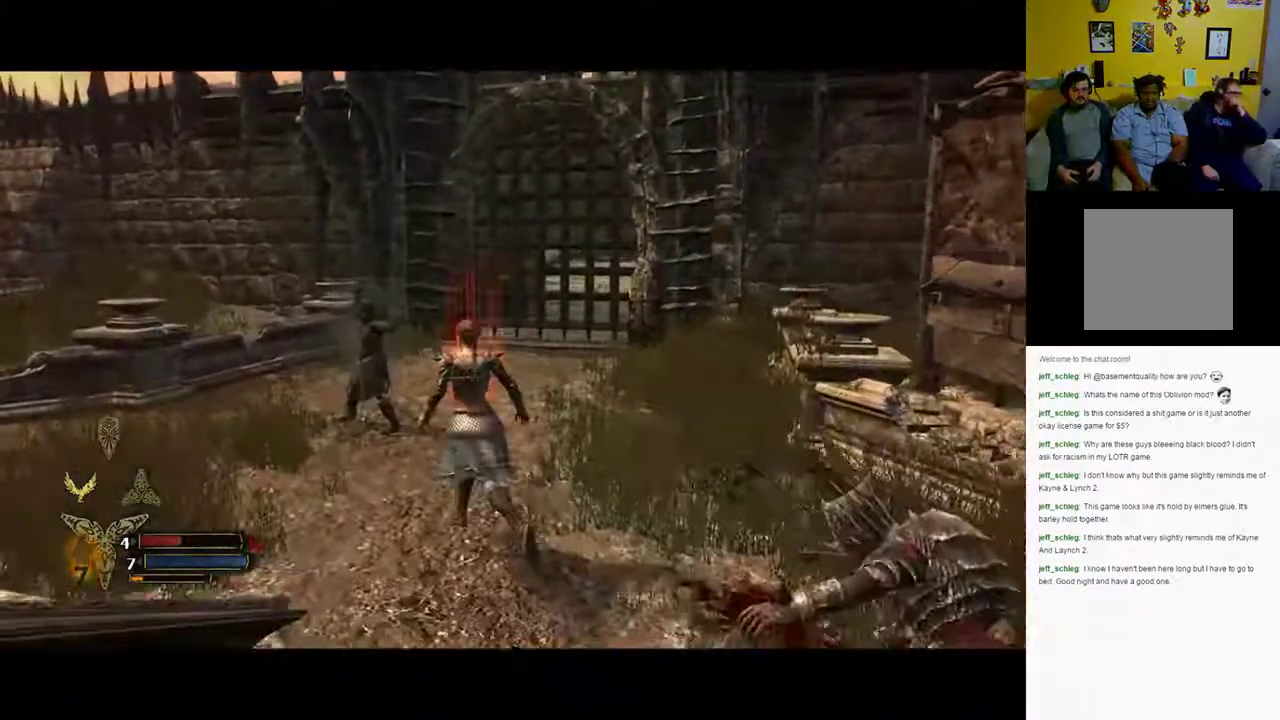
{"buttons": [], "left_stick": "up-left", "right_stick": "right", "events": [[450, "right_stick", "right"]]}
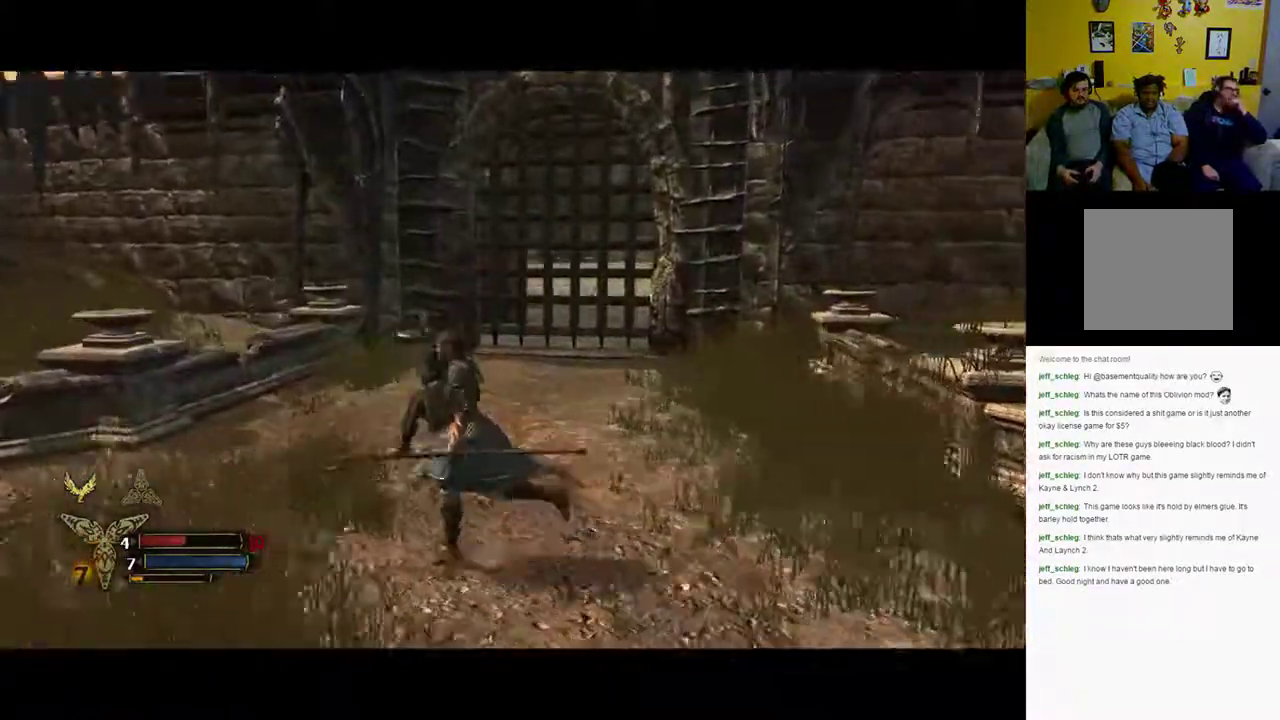
{"buttons": [], "left_stick": "down-right", "right_stick": "right", "events": [[100, "left_stick", "left"], [283, "left_stick", "down-left"], [383, "left_stick", "down-right"]]}
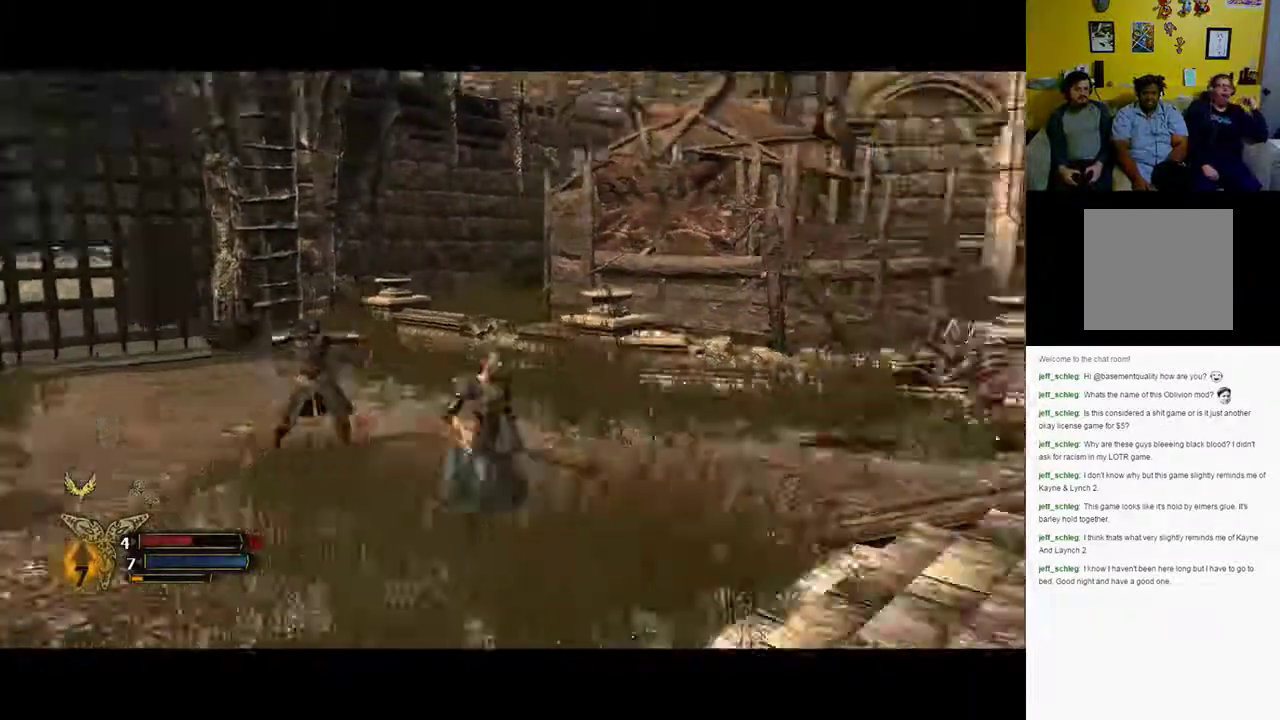
{"buttons": ["X"], "left_stick": "up-right", "right_stick": "center", "events": [[217, "left_stick", "right"], [417, "left_stick", "up-right"], [433, "X", "down"], [433, "right_stick", "center"]]}
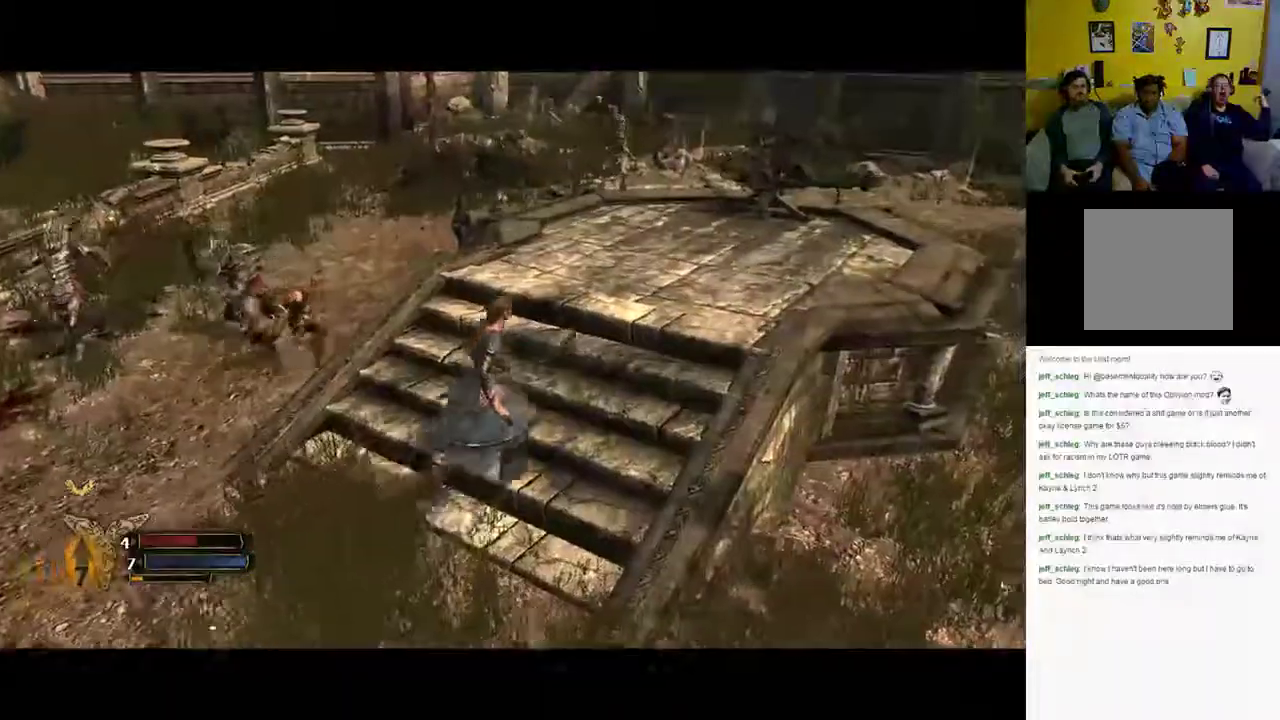
{"buttons": ["X"], "left_stick": "up-right", "right_stick": "center", "events": []}
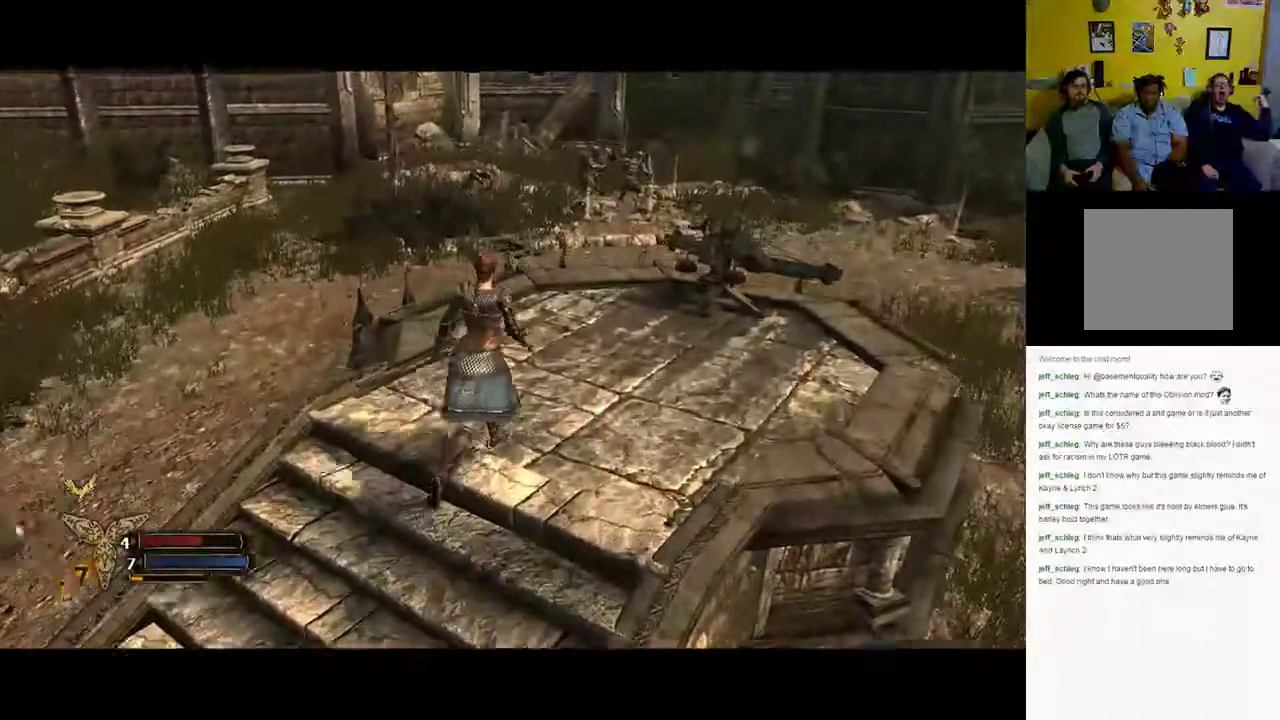
{"buttons": [], "left_stick": "up-right", "right_stick": "center", "events": [[500, "X", "up"]]}